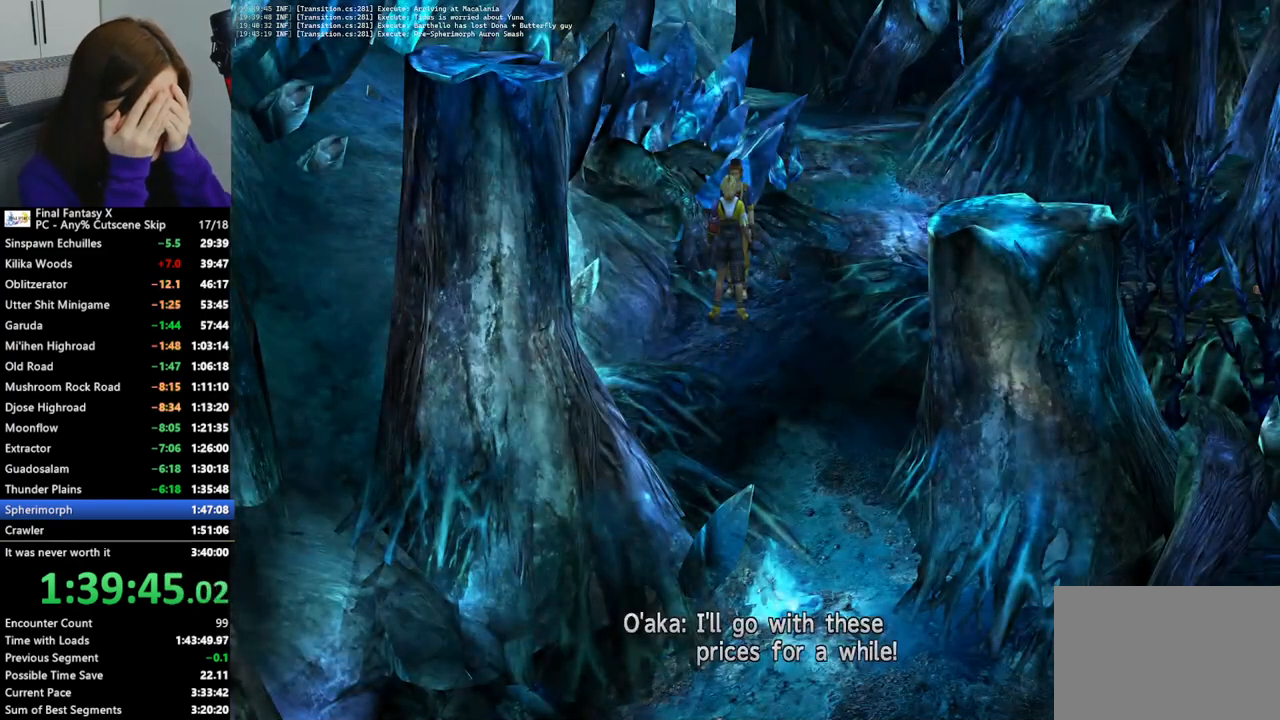
Gameplay with a controller (PlayStation layout); each line is a JSON object with the inputs held at the frame after it. "events" lists button and stick changes between this image and that frame as [ms after this image, input, new state], when the widget could be followed in between.
{"buttons": [], "left_stick": "up-right", "right_stick": "center", "events": [[467, "left_stick", "up-right"]]}
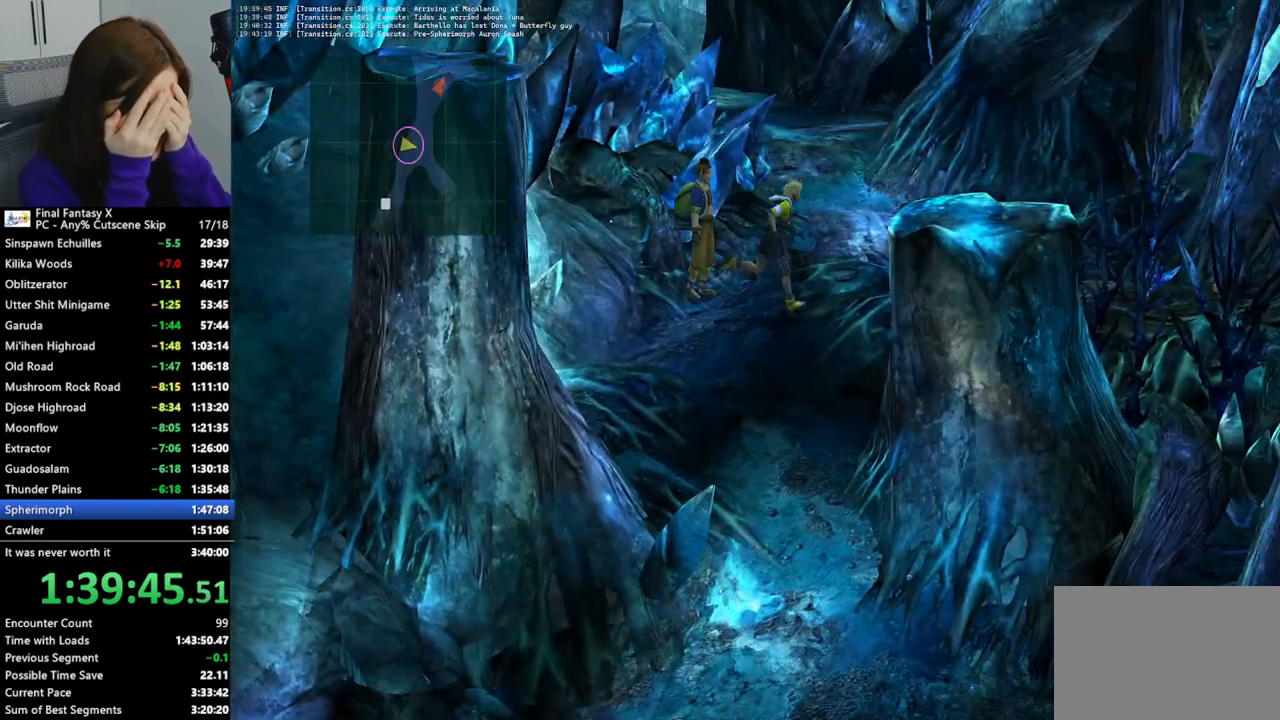
{"buttons": [], "left_stick": "up-right", "right_stick": "center", "events": []}
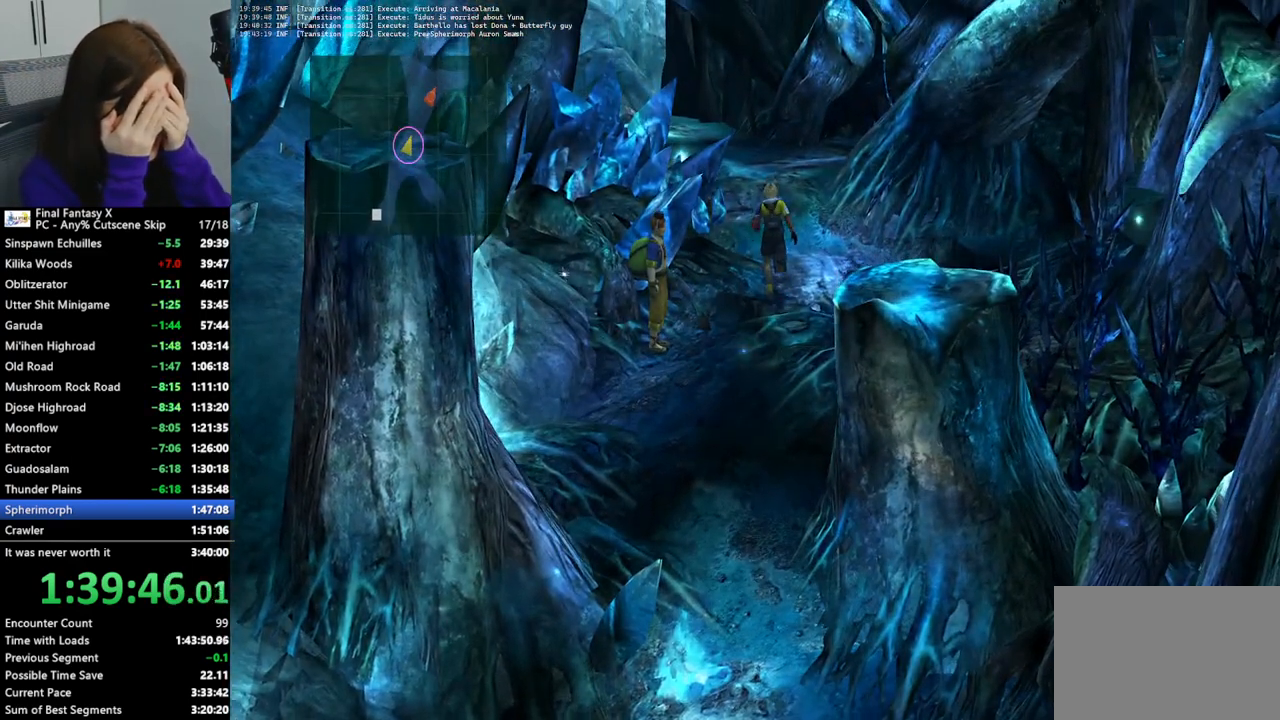
{"buttons": [], "left_stick": "up-right", "right_stick": "center", "events": []}
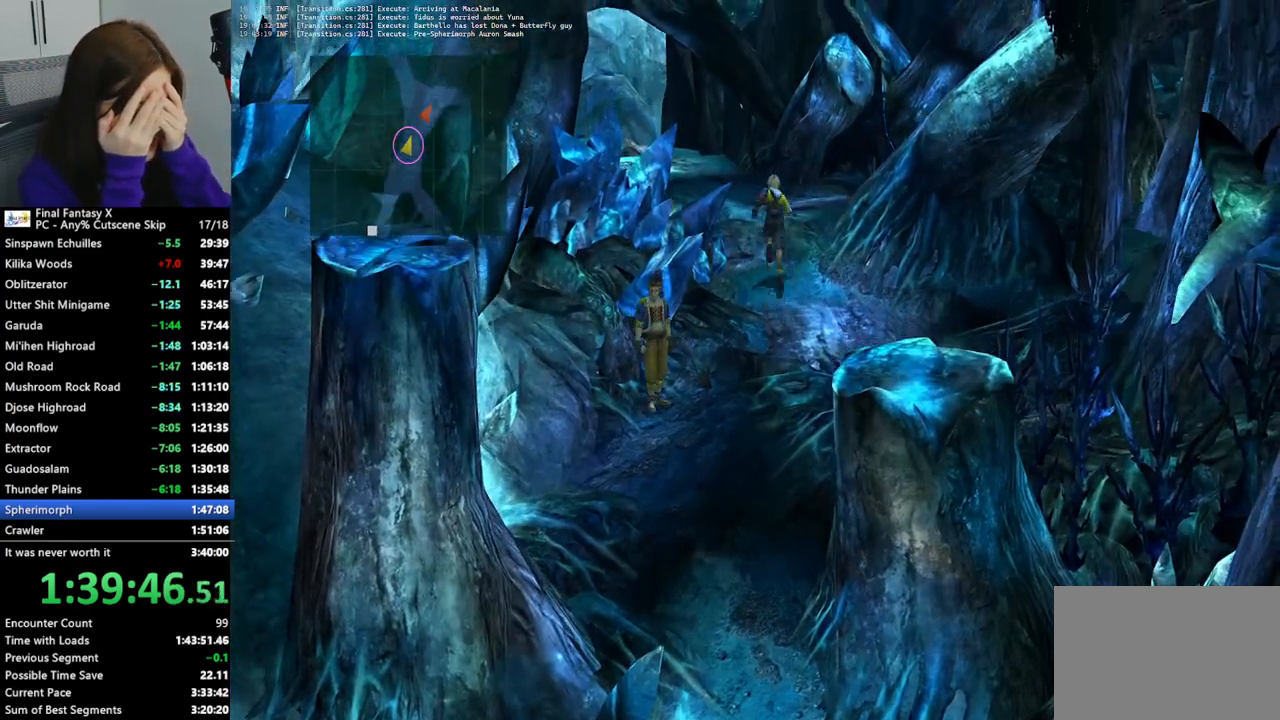
{"buttons": ["DPAD_UP"], "left_stick": "center", "right_stick": "center", "events": [[67, "TRIANGLE", "down"], [200, "TRIANGLE", "up"], [333, "left_stick", "center"], [500, "DPAD_UP", "down"]]}
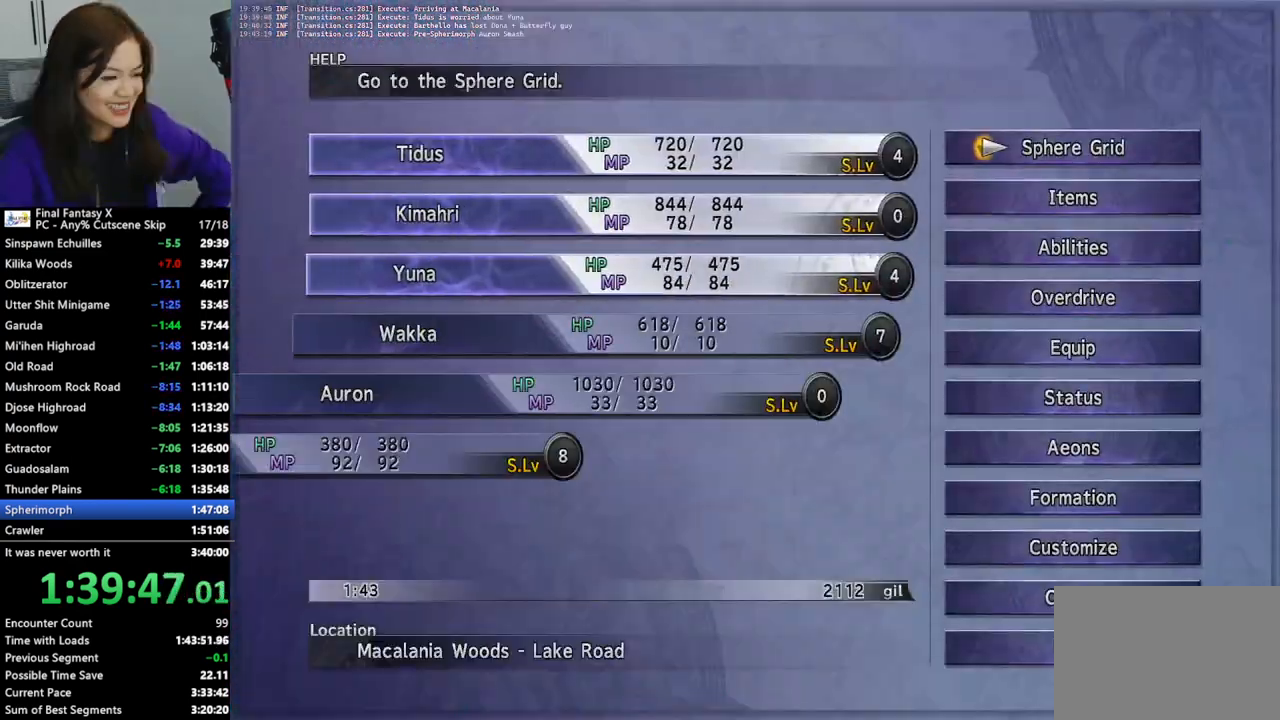
{"buttons": [], "left_stick": "center", "right_stick": "center", "events": [[67, "DPAD_UP", "up"], [133, "DPAD_UP", "down"], [200, "DPAD_UP", "up"], [300, "DPAD_UP", "down"], [367, "DPAD_UP", "up"], [433, "DPAD_UP", "down"], [500, "DPAD_UP", "up"]]}
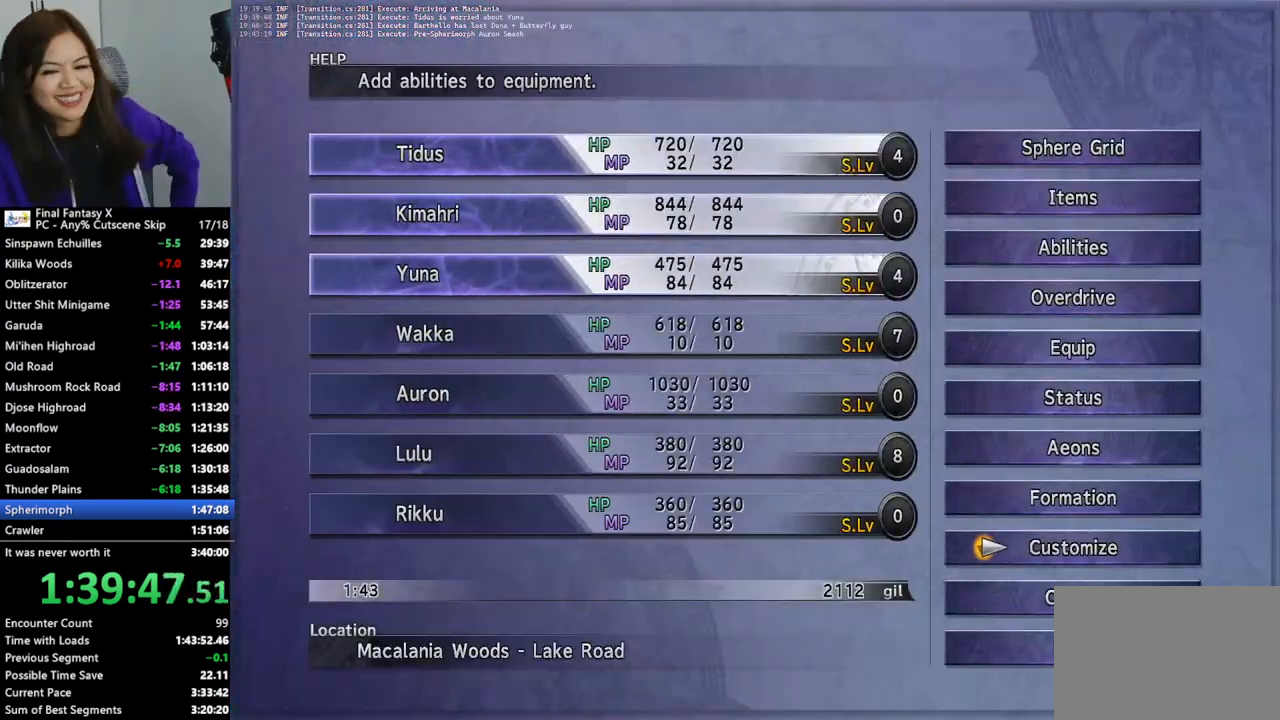
{"buttons": [], "left_stick": "center", "right_stick": "center", "events": [[167, "CROSS", "down"], [300, "CROSS", "up"]]}
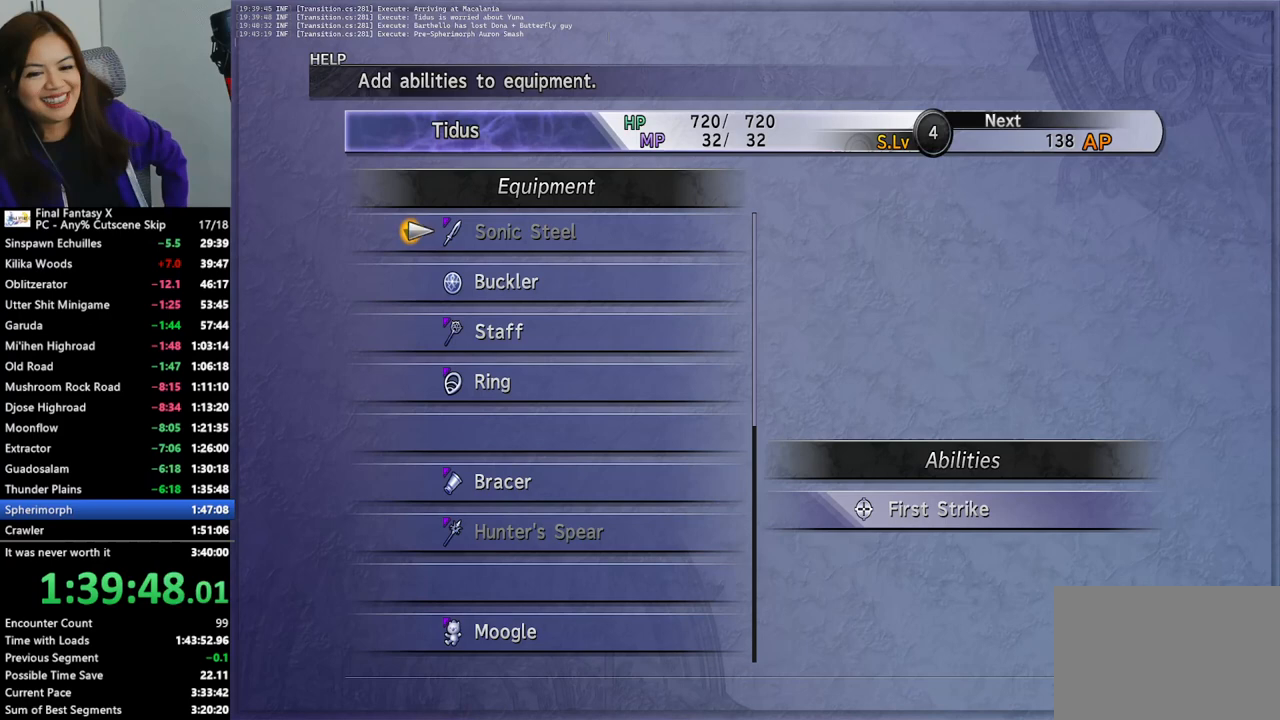
{"buttons": [], "left_stick": "center", "right_stick": "center", "events": []}
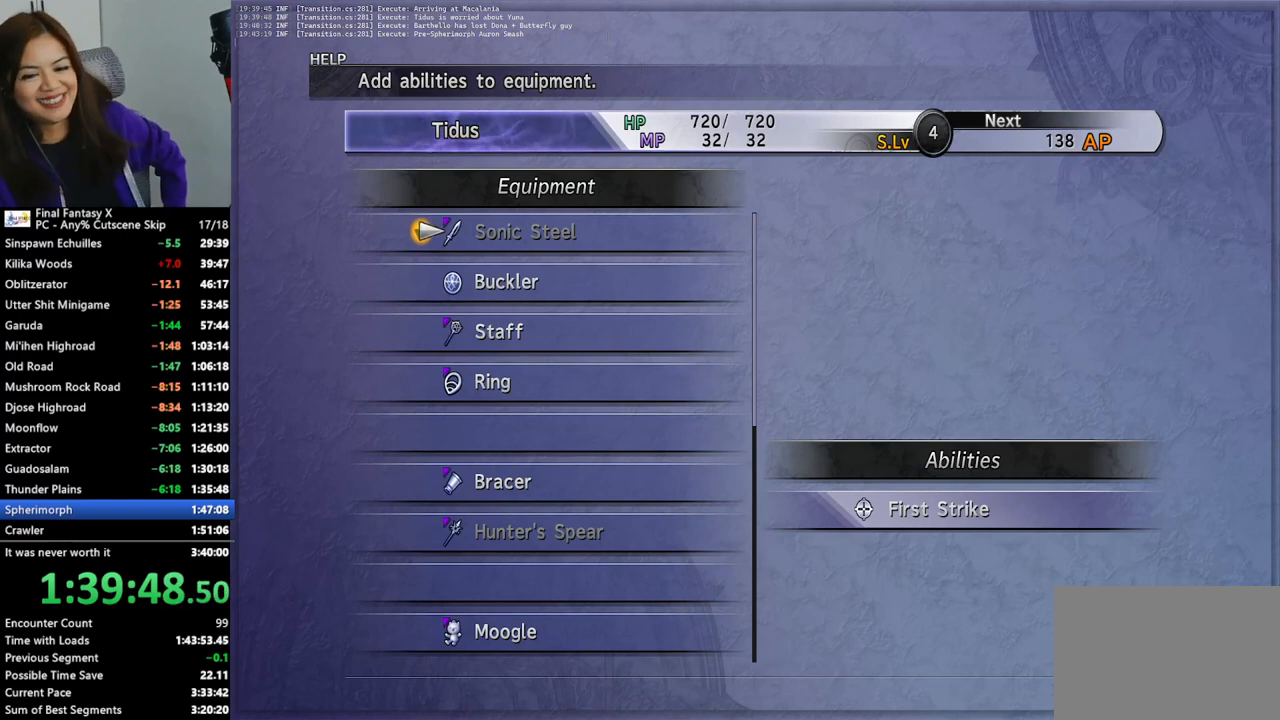
{"buttons": [], "left_stick": "center", "right_stick": "center", "events": [[233, "DPAD_DOWN", "down"], [300, "DPAD_DOWN", "up"]]}
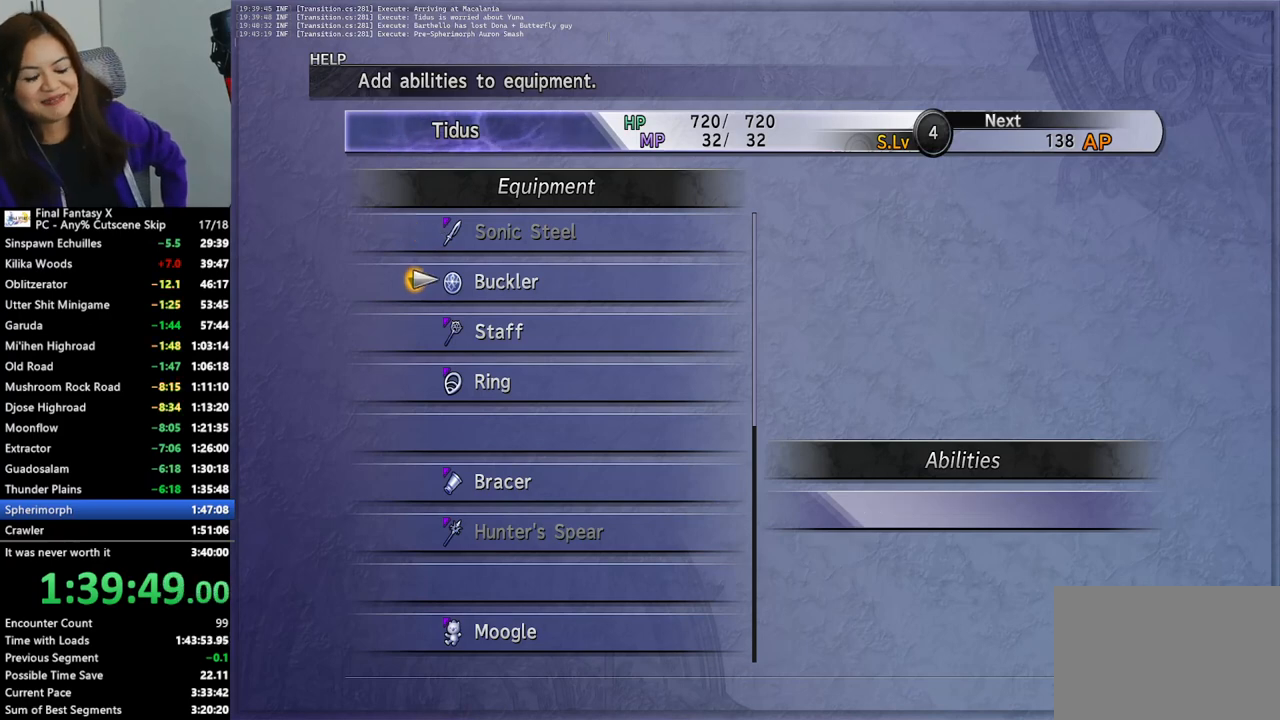
{"buttons": ["DPAD_DOWN"], "left_stick": "center", "right_stick": "center", "events": [[67, "R2", "down"], [233, "R2", "up"], [467, "DPAD_DOWN", "down"]]}
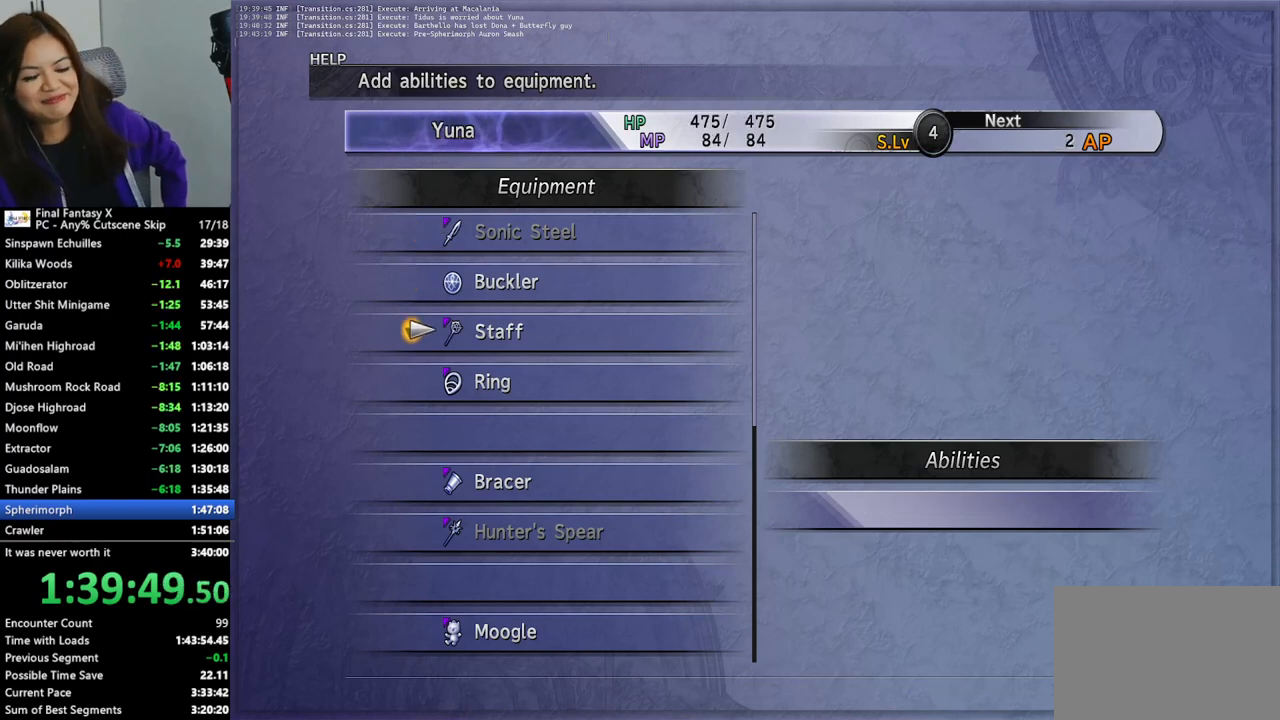
{"buttons": [], "left_stick": "center", "right_stick": "center", "events": [[67, "DPAD_DOWN", "up"], [133, "DPAD_DOWN", "down"], [233, "DPAD_DOWN", "up"], [300, "DPAD_DOWN", "down"], [367, "DPAD_DOWN", "up"], [433, "DPAD_DOWN", "down"], [500, "DPAD_DOWN", "up"]]}
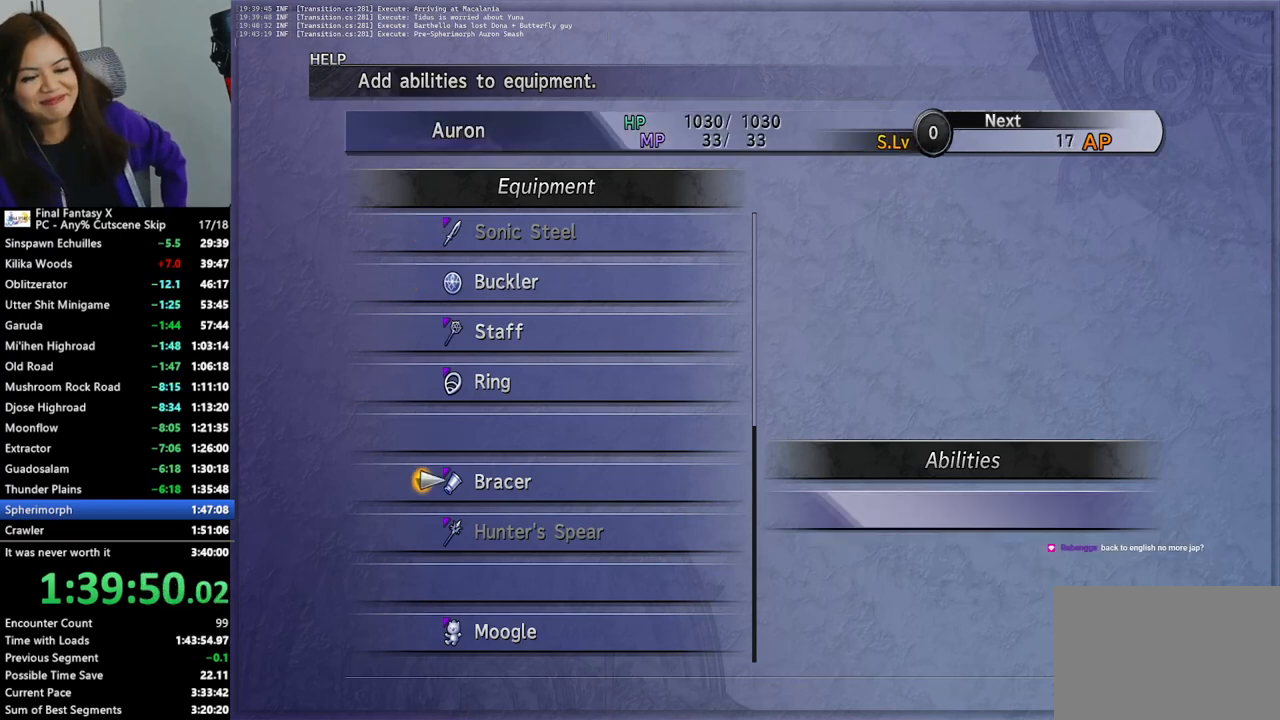
{"buttons": [], "left_stick": "center", "right_stick": "center", "events": [[67, "DPAD_DOWN", "down"], [167, "DPAD_DOWN", "up"], [233, "DPAD_DOWN", "down"], [300, "DPAD_DOWN", "up"], [367, "DPAD_DOWN", "down"], [467, "DPAD_DOWN", "up"]]}
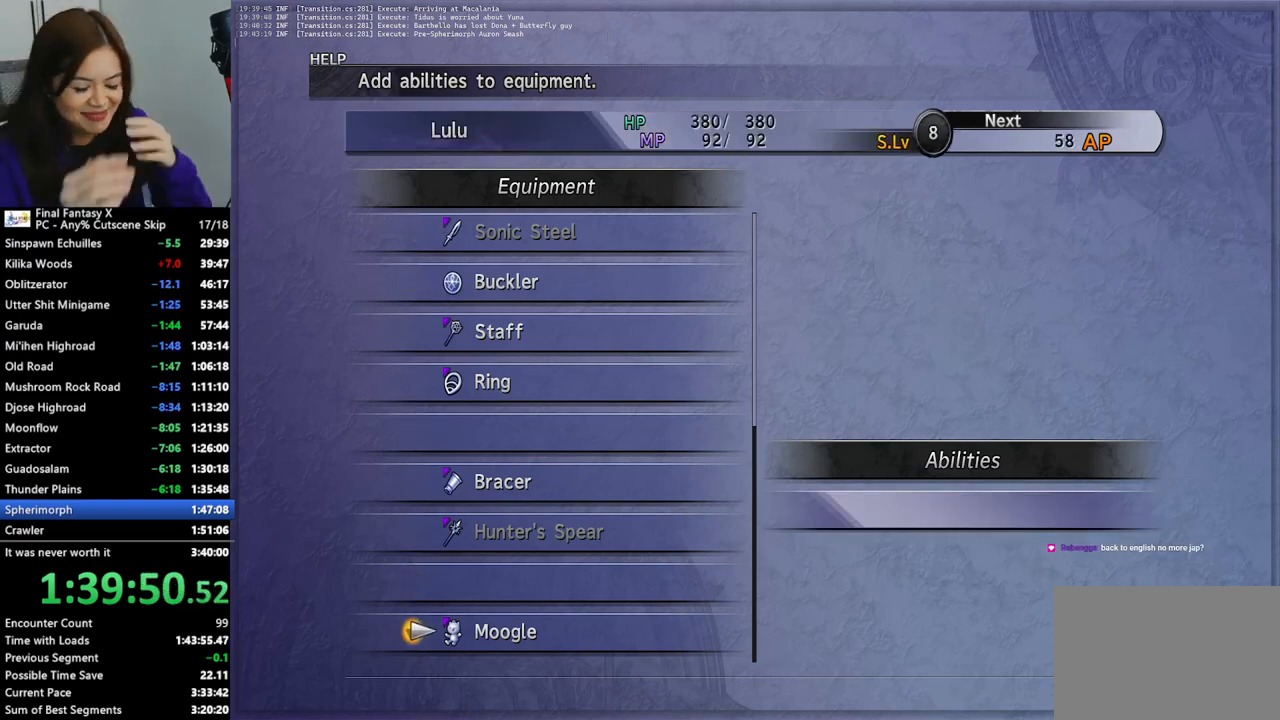
{"buttons": ["DPAD_DOWN"], "left_stick": "center", "right_stick": "center", "events": [[33, "DPAD_DOWN", "down"], [100, "DPAD_DOWN", "up"], [167, "DPAD_DOWN", "down"], [233, "DPAD_DOWN", "up"], [300, "DPAD_DOWN", "down"], [400, "DPAD_DOWN", "up"], [433, "DPAD_DOWN", "down"]]}
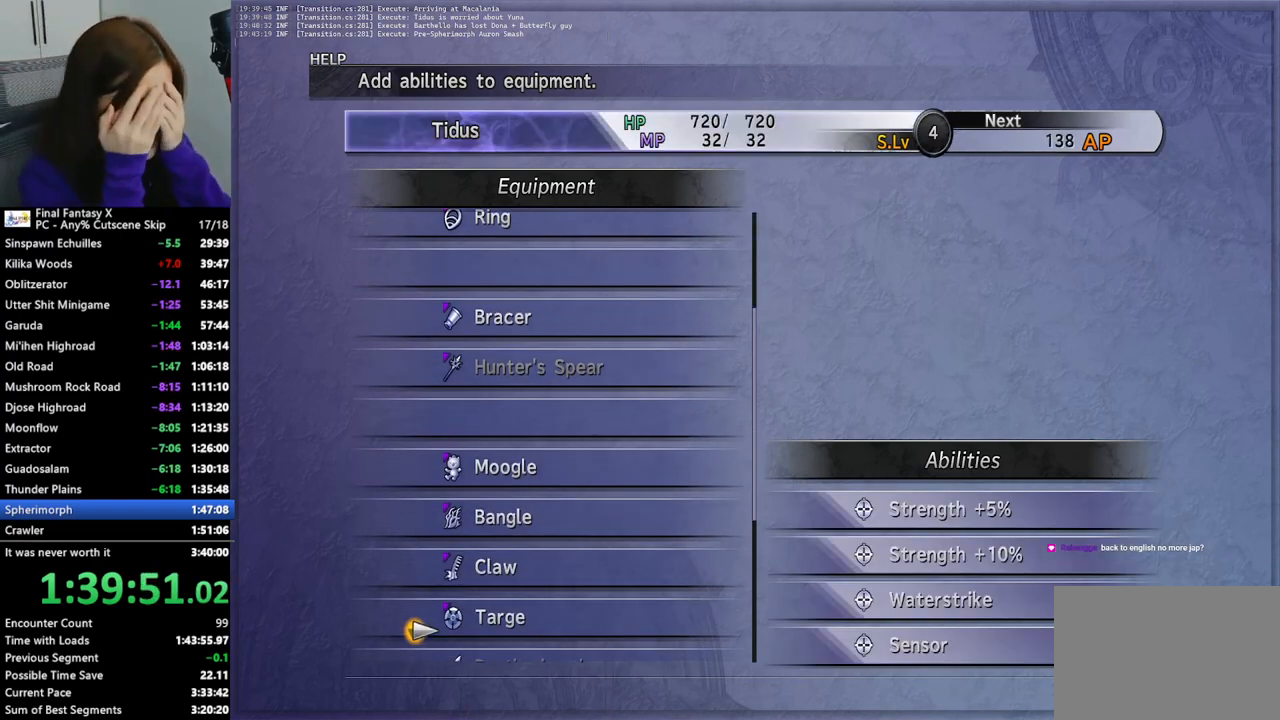
{"buttons": [], "left_stick": "center", "right_stick": "center", "events": [[33, "DPAD_DOWN", "up"], [100, "DPAD_DOWN", "down"], [200, "DPAD_DOWN", "up"], [267, "DPAD_DOWN", "down"], [333, "DPAD_DOWN", "up"], [400, "DPAD_DOWN", "down"], [500, "DPAD_DOWN", "up"]]}
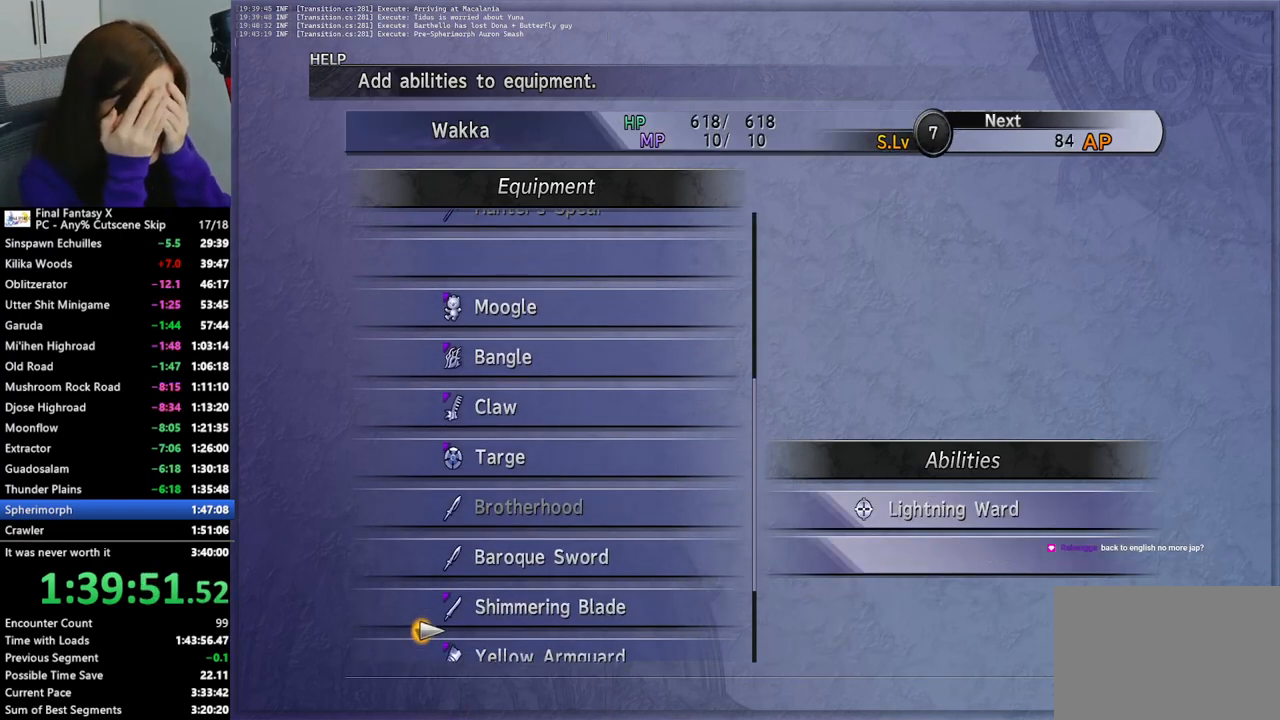
{"buttons": [], "left_stick": "center", "right_stick": "center", "events": [[267, "DPAD_UP", "down"], [367, "DPAD_UP", "up"], [433, "DPAD_UP", "down"], [500, "DPAD_UP", "up"]]}
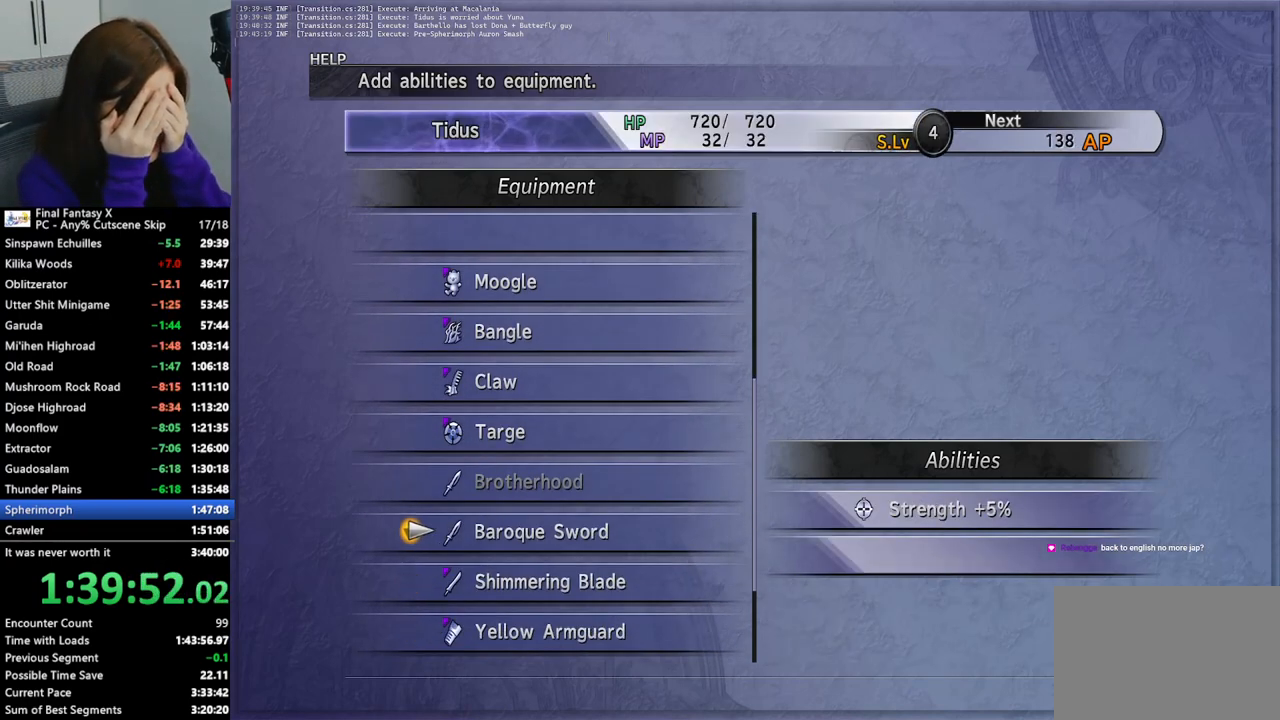
{"buttons": [], "left_stick": "center", "right_stick": "center", "events": [[167, "CROSS", "down"], [267, "CROSS", "up"]]}
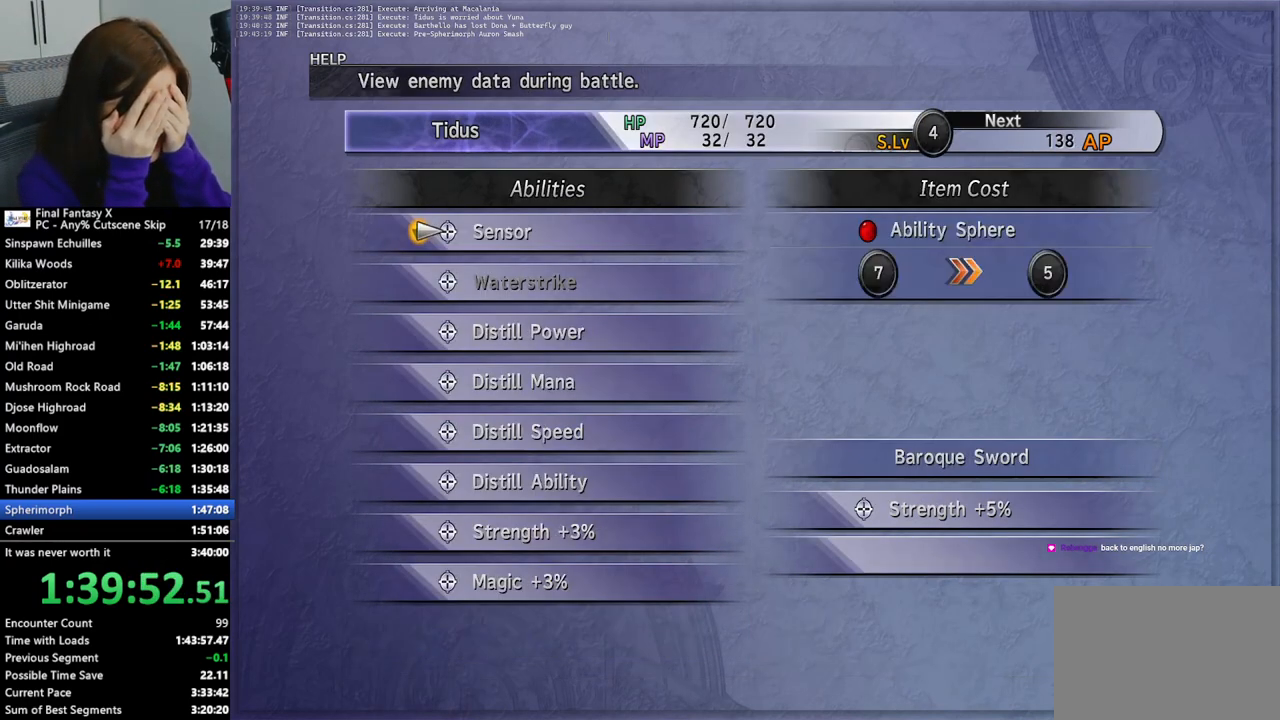
{"buttons": [], "left_stick": "center", "right_stick": "center", "events": [[333, "DPAD_DOWN", "down"], [367, "DPAD_DOWN", "up"], [467, "DPAD_DOWN", "down"], [500, "DPAD_DOWN", "up"]]}
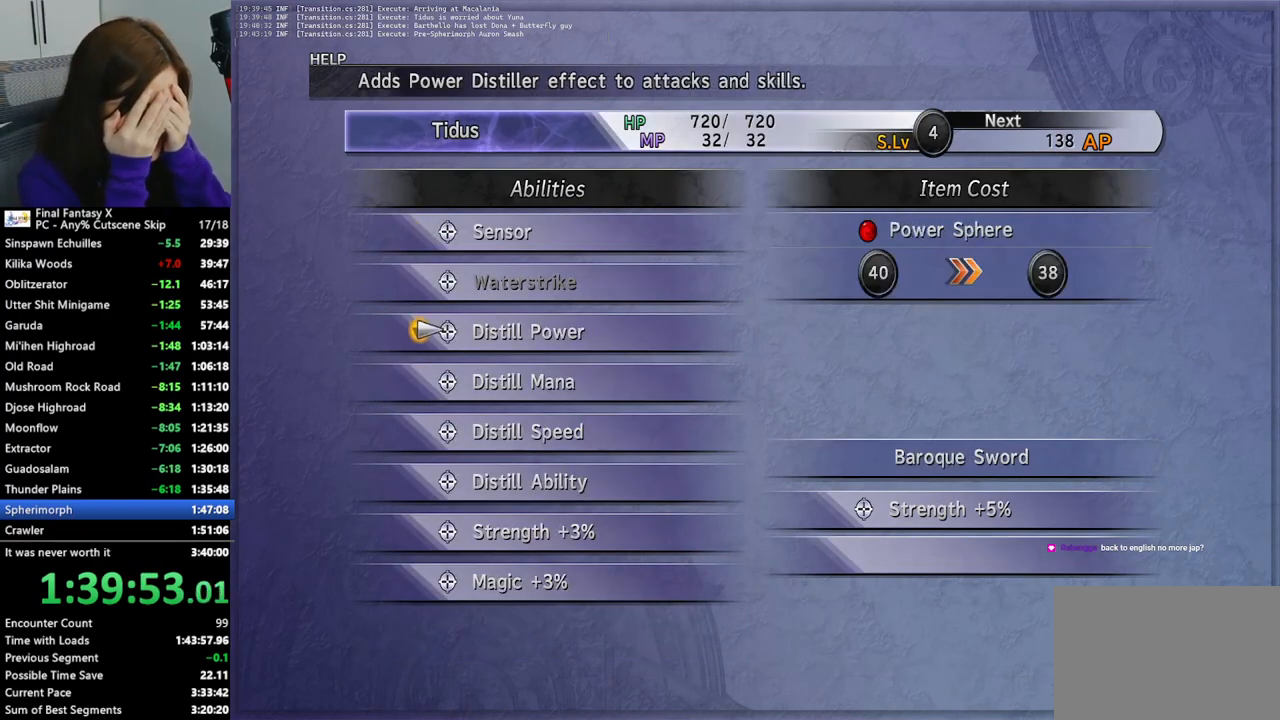
{"buttons": [], "left_stick": "center", "right_stick": "center", "events": [[100, "DPAD_DOWN", "down"], [167, "DPAD_DOWN", "up"], [267, "DPAD_DOWN", "down"], [333, "DPAD_DOWN", "up"], [400, "DPAD_DOWN", "down"], [467, "DPAD_DOWN", "up"]]}
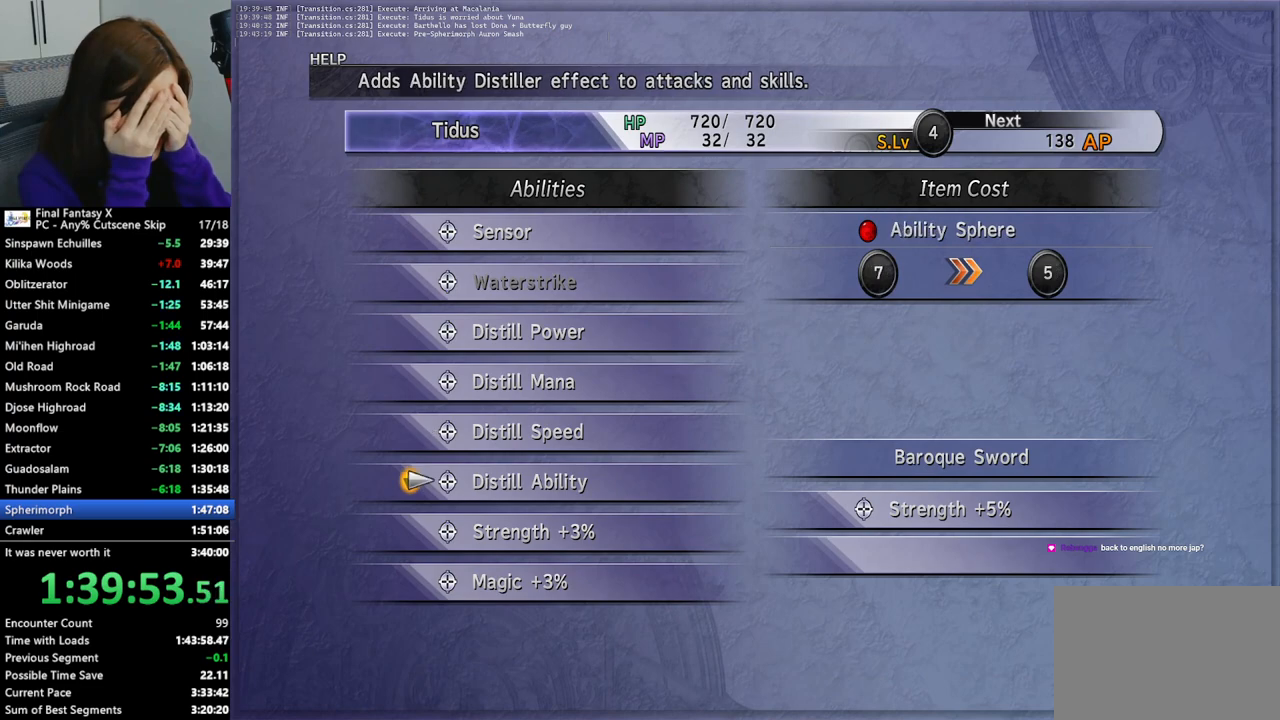
{"buttons": [], "left_stick": "center", "right_stick": "center", "events": [[33, "DPAD_DOWN", "down"], [133, "DPAD_DOWN", "up"]]}
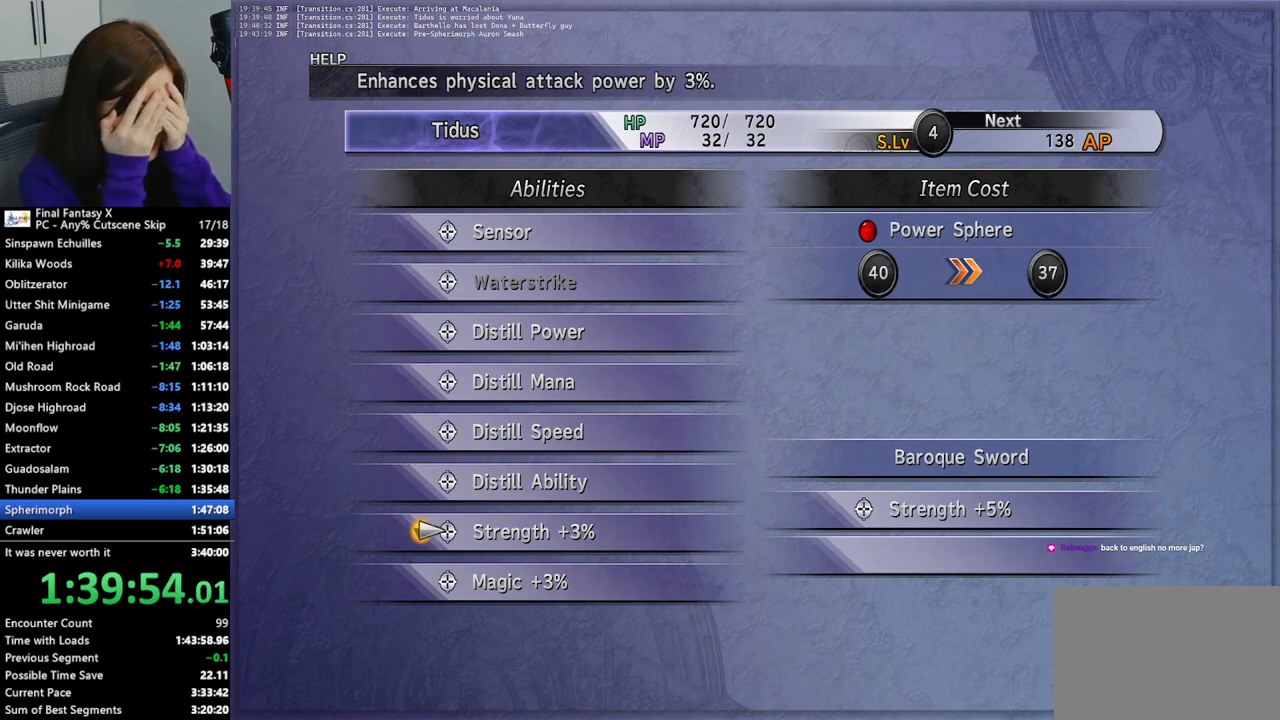
{"buttons": [], "left_stick": "center", "right_stick": "center", "events": [[33, "CROSS", "down"], [133, "CROSS", "up"]]}
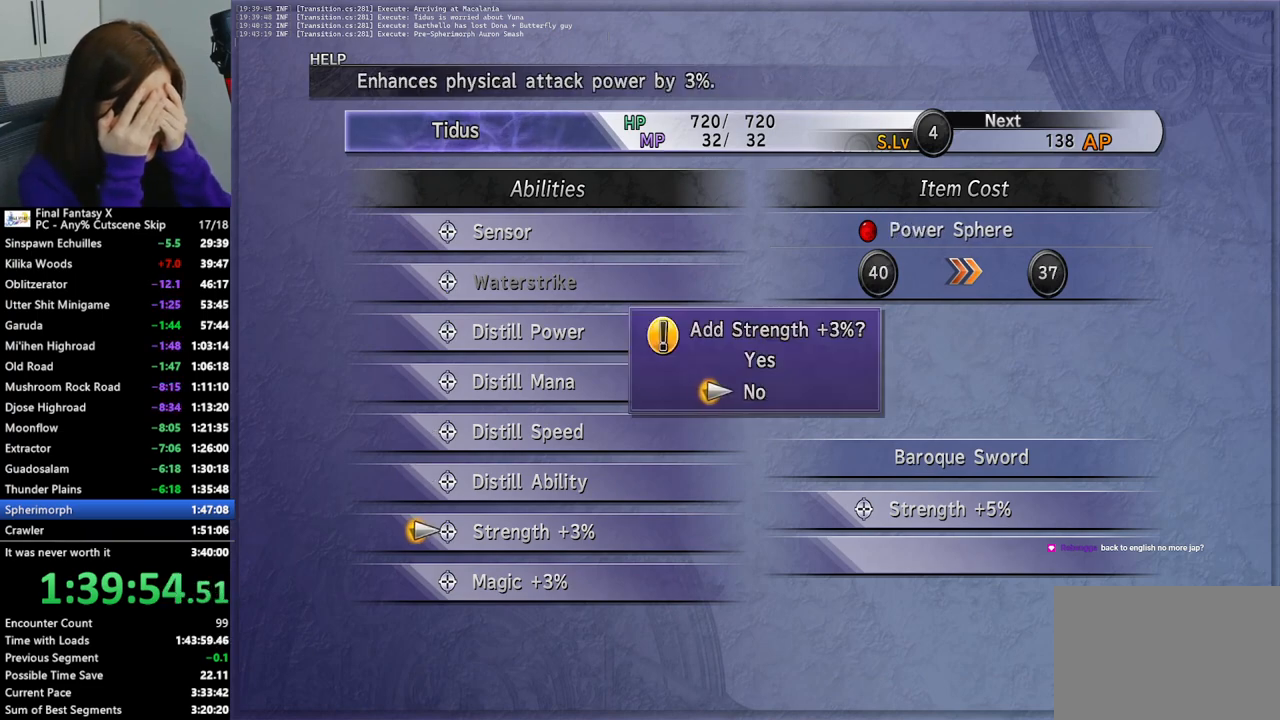
{"buttons": [], "left_stick": "center", "right_stick": "center", "events": [[67, "DPAD_UP", "down"], [100, "DPAD_UP", "up"]]}
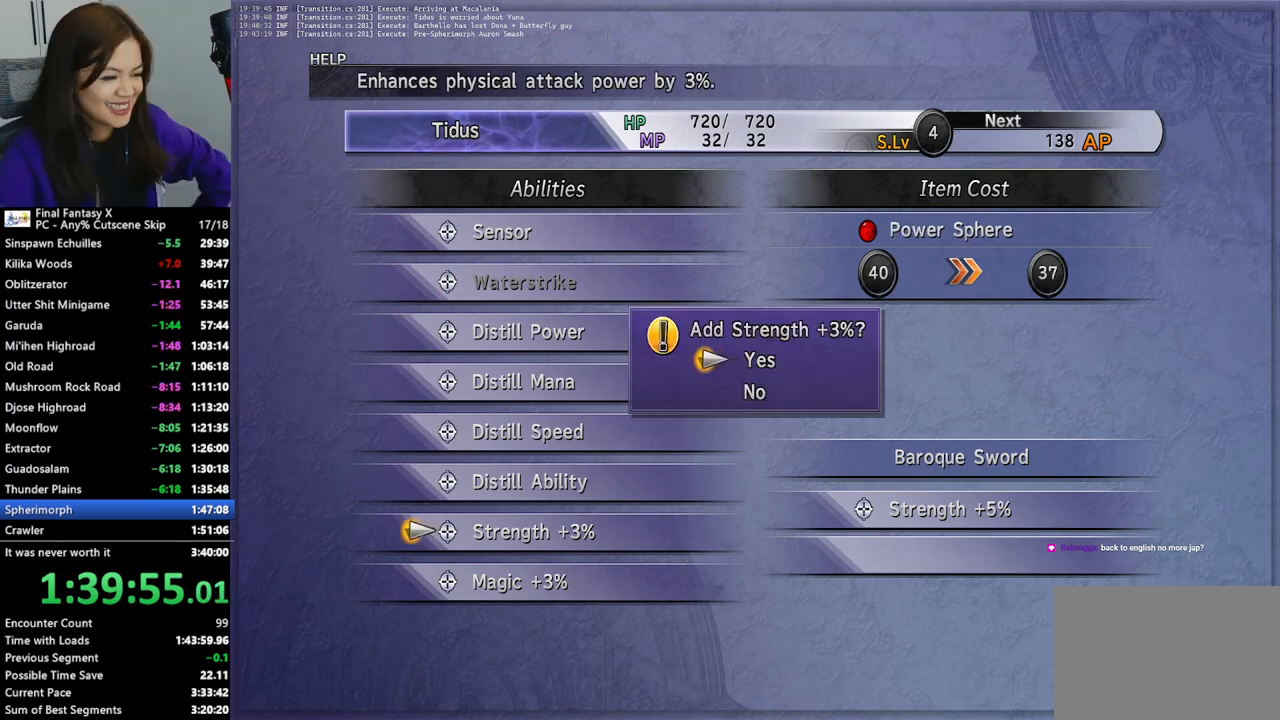
{"buttons": [], "left_stick": "center", "right_stick": "center", "events": [[33, "CROSS", "down"], [133, "CROSS", "up"], [300, "CIRCLE", "down"], [367, "CIRCLE", "up"], [433, "CIRCLE", "down"], [500, "CIRCLE", "up"]]}
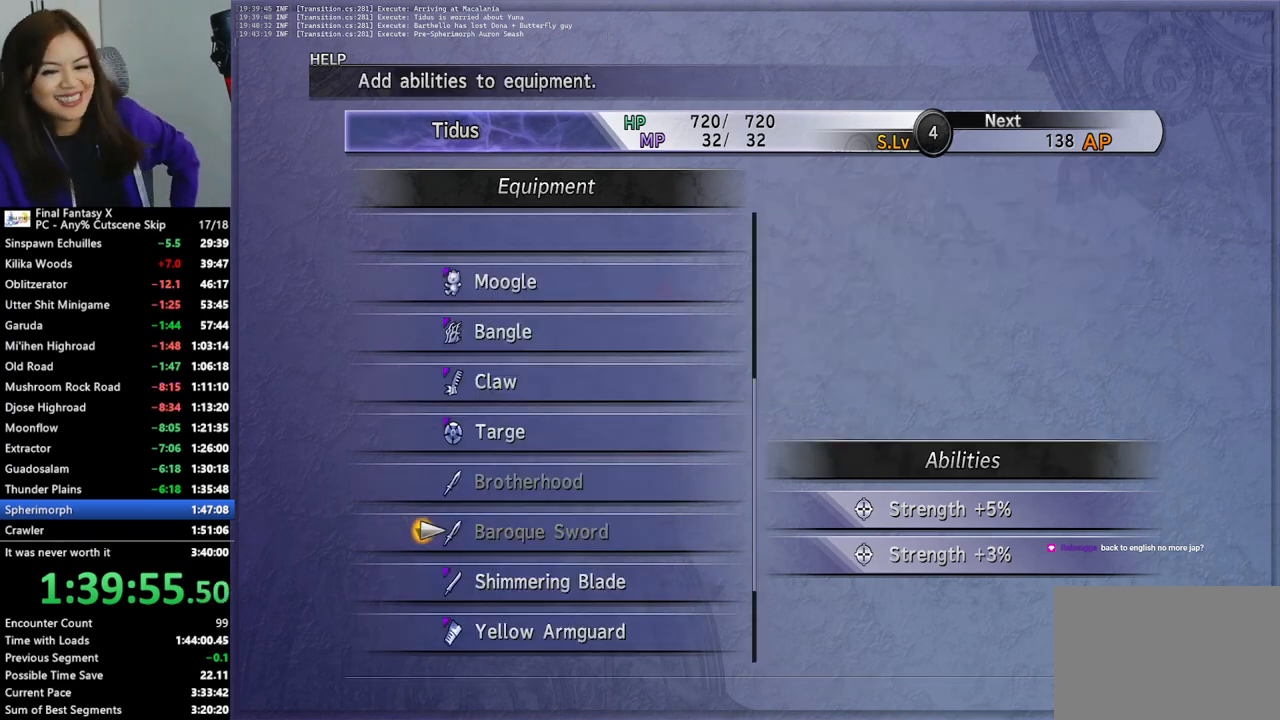
{"buttons": [], "left_stick": "up", "right_stick": "center", "events": [[67, "CIRCLE", "down"], [133, "CIRCLE", "up"], [167, "left_stick", "up"]]}
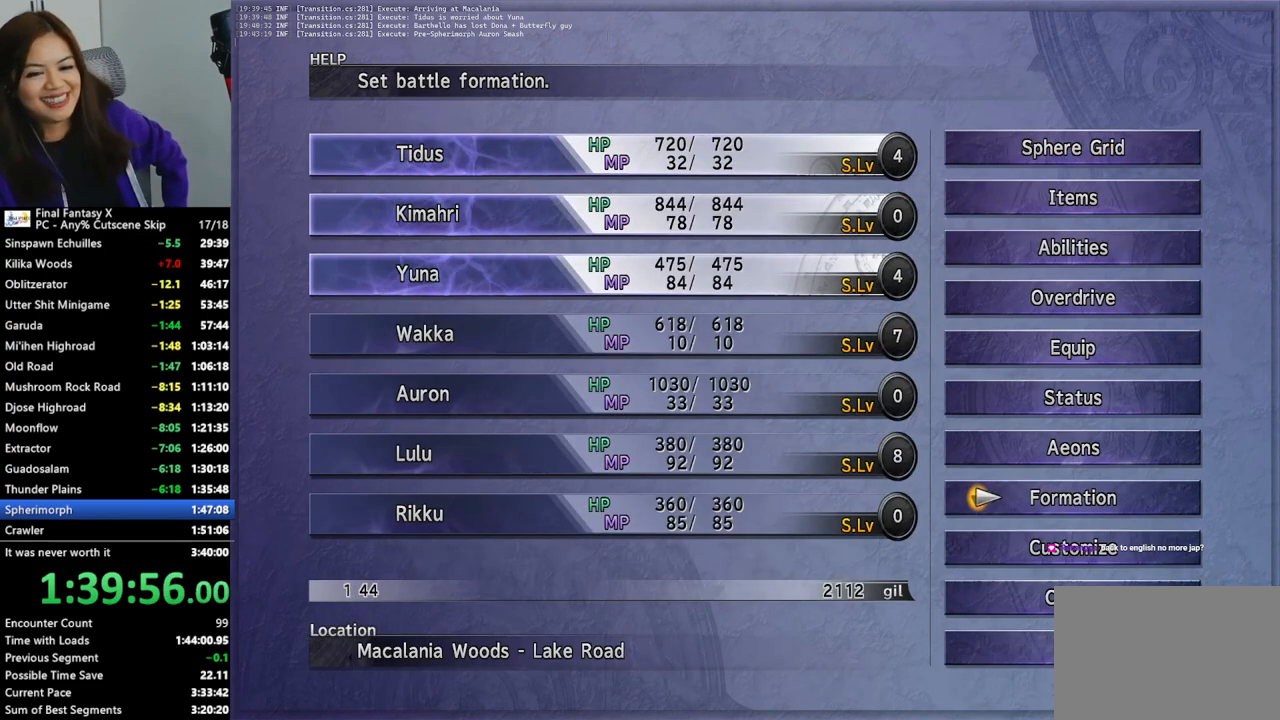
{"buttons": [], "left_stick": "up", "right_stick": "center", "events": [[33, "CIRCLE", "down"], [133, "CIRCLE", "up"]]}
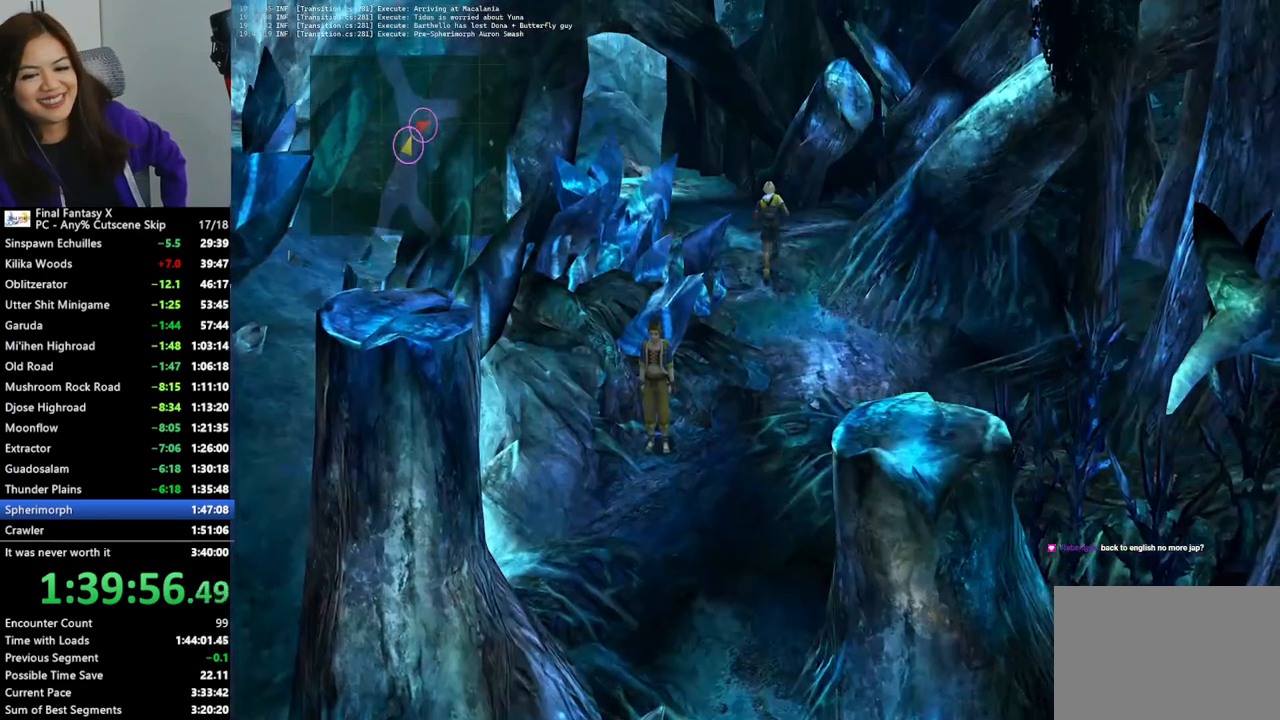
{"buttons": [], "left_stick": "up-right", "right_stick": "center", "events": [[133, "left_stick", "up-right"]]}
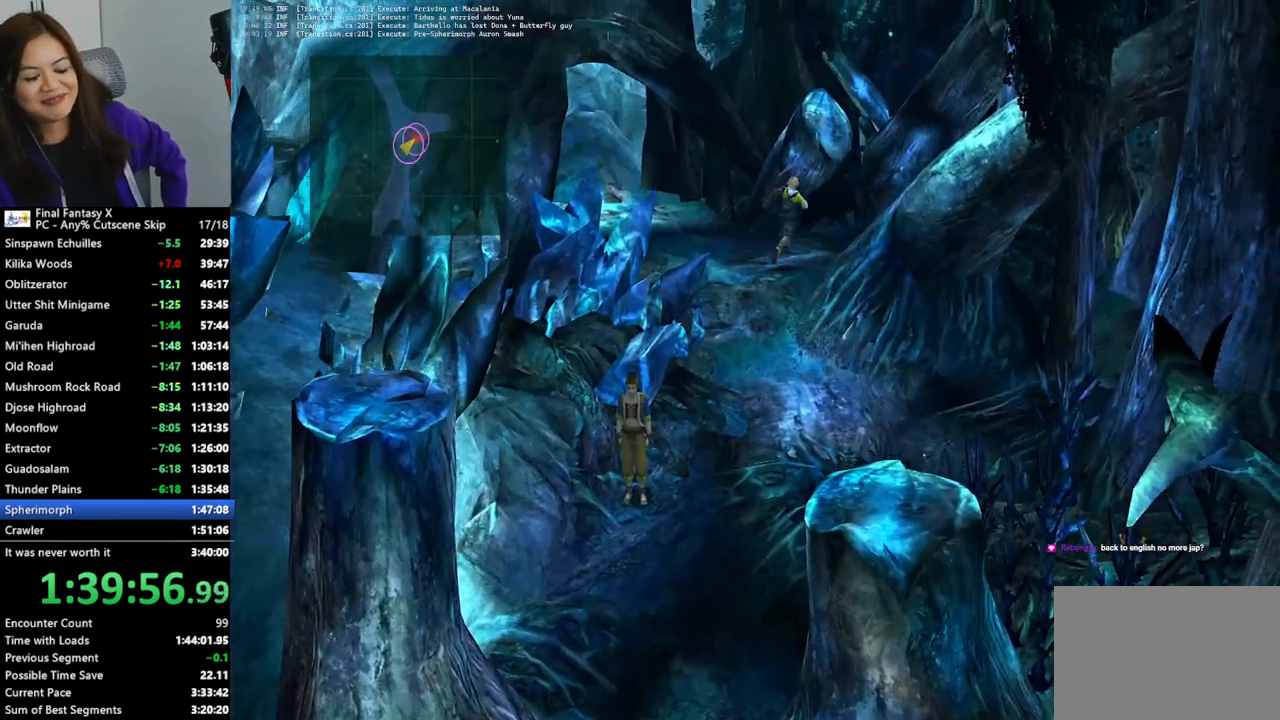
{"buttons": [], "left_stick": "up-right", "right_stick": "center", "events": []}
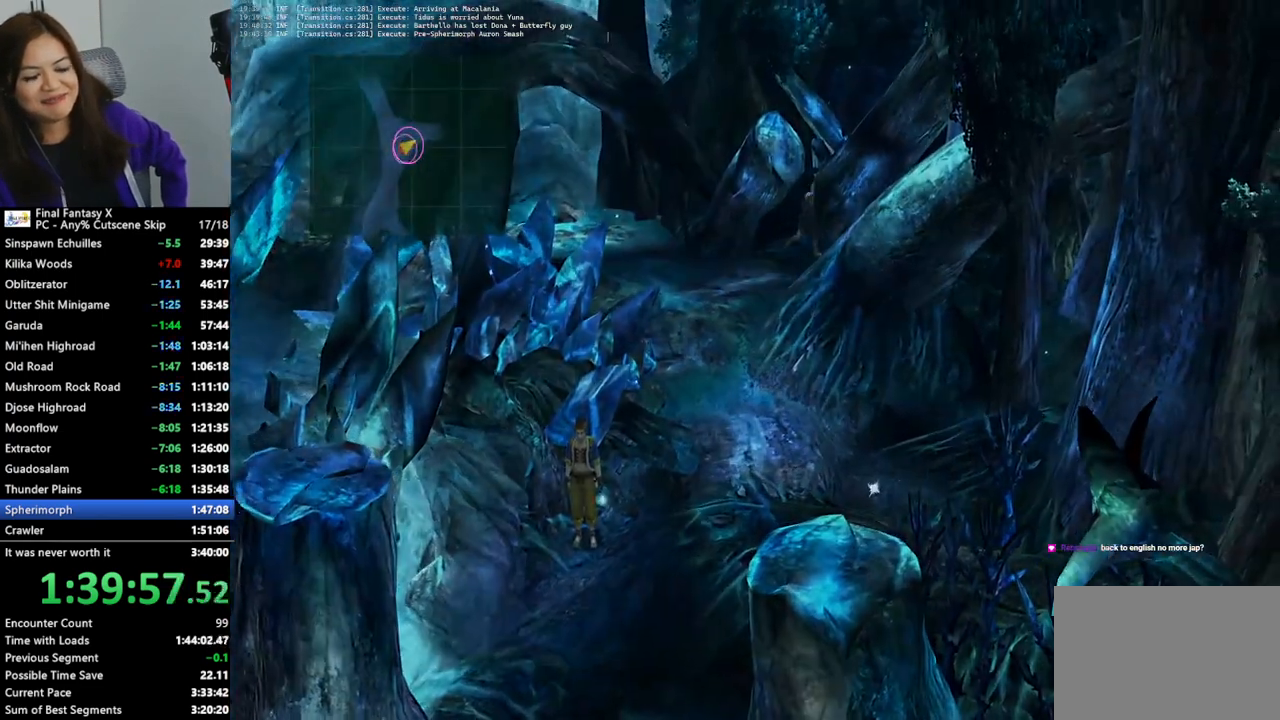
{"buttons": [], "left_stick": "up-right", "right_stick": "center", "events": []}
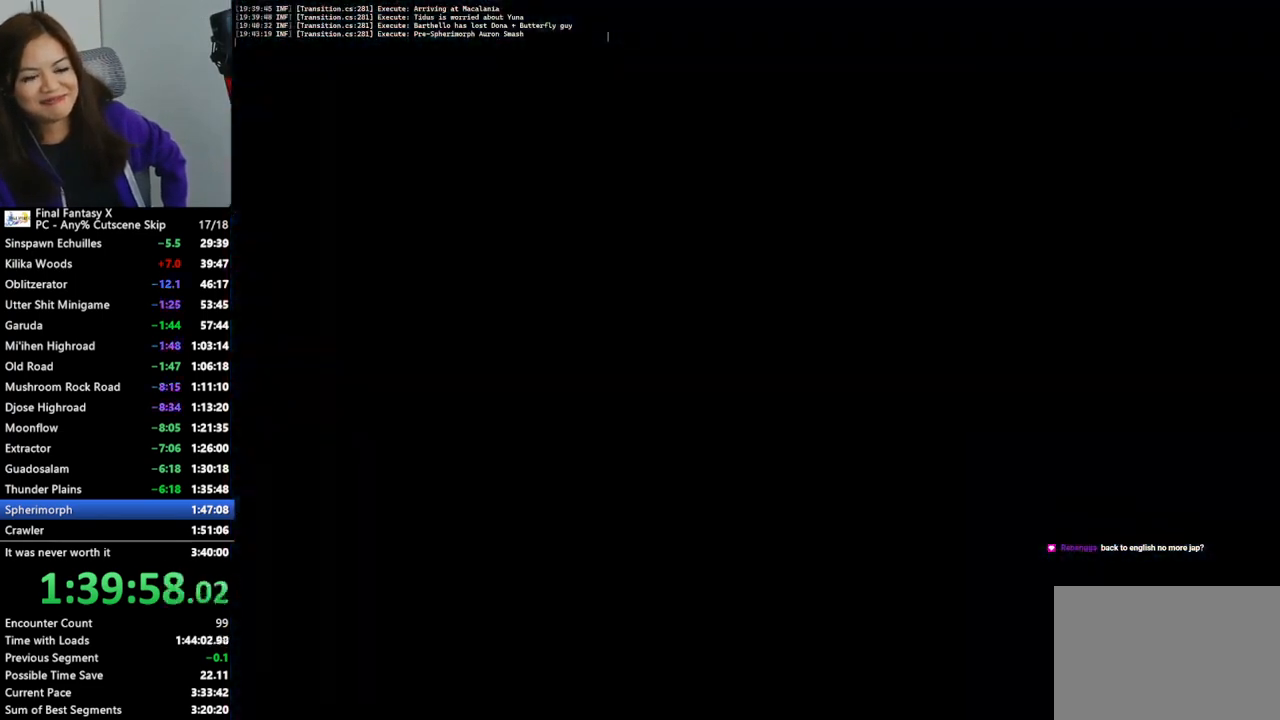
{"buttons": [], "left_stick": "up-right", "right_stick": "center", "events": []}
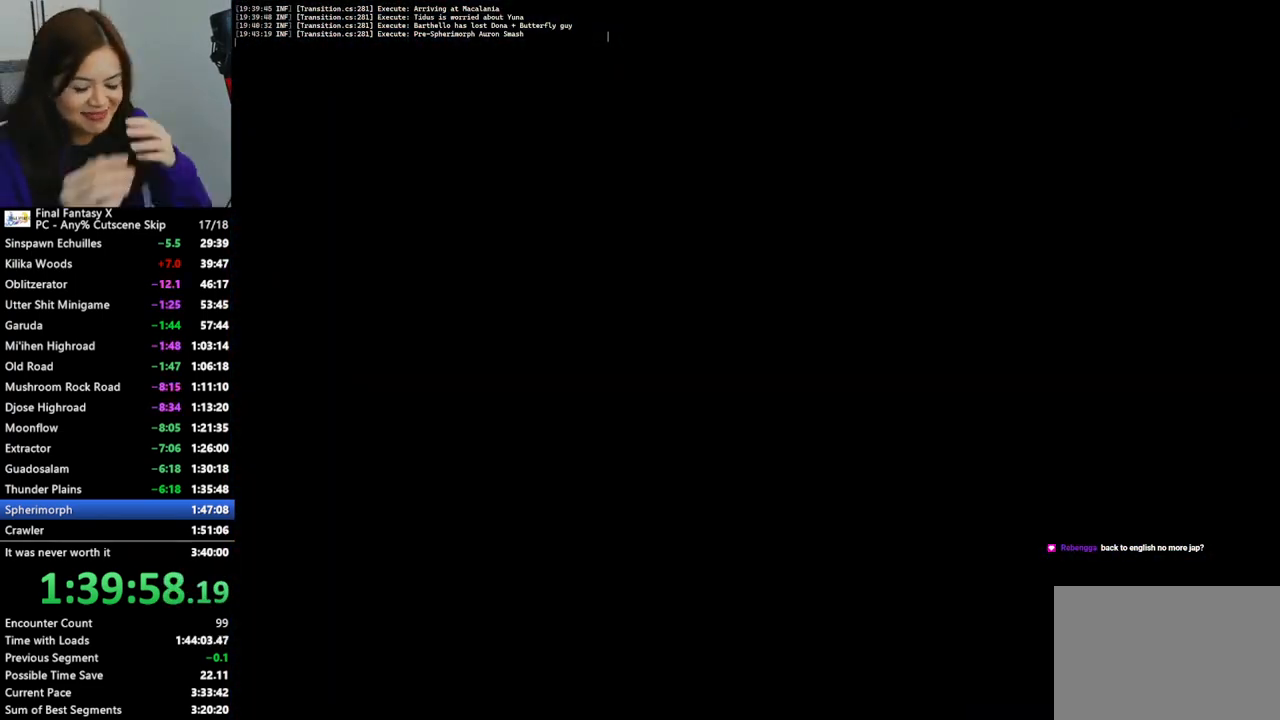
{"buttons": [], "left_stick": "up-right", "right_stick": "center", "events": []}
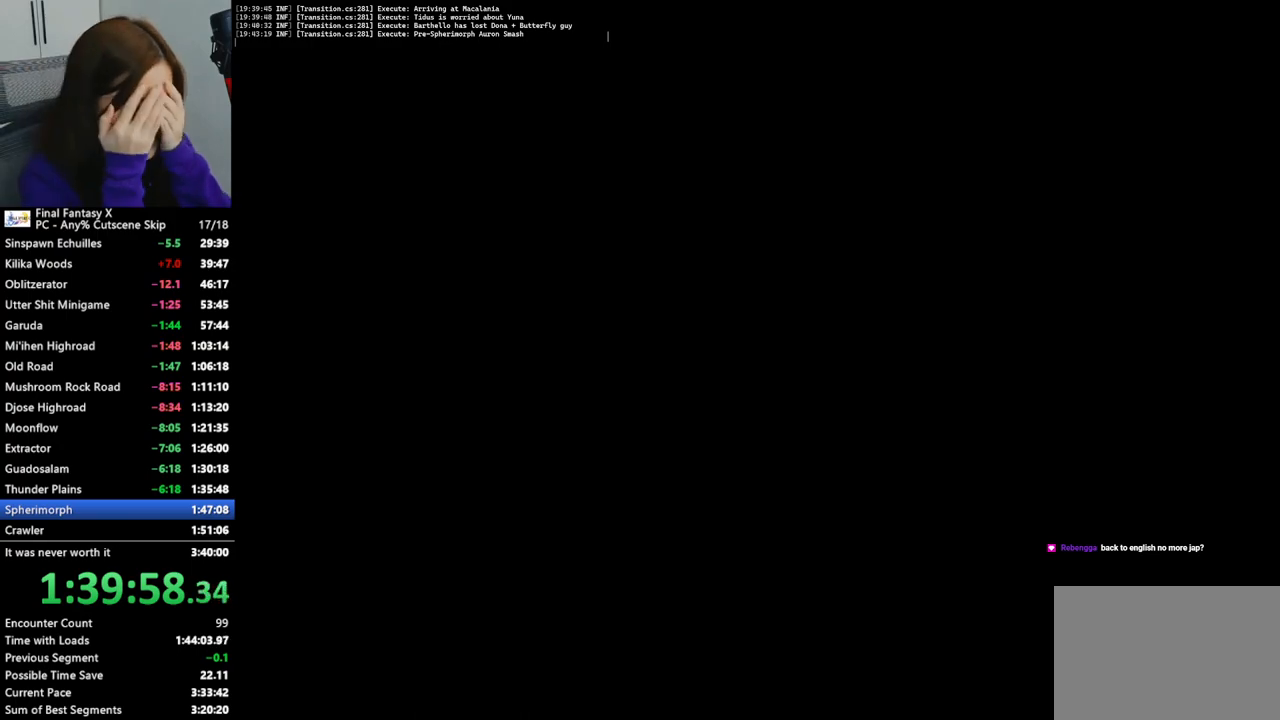
{"buttons": [], "left_stick": "up-right", "right_stick": "center", "events": []}